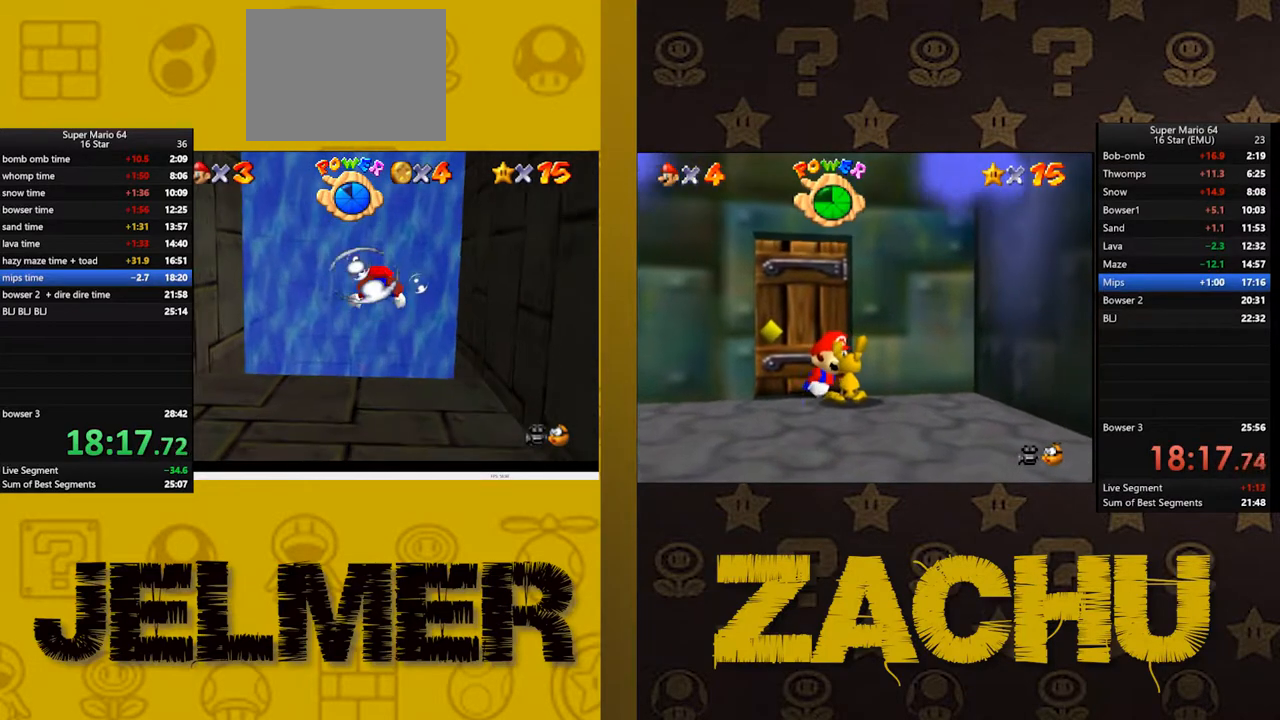
Gameplay with a controller (Xbox layout); each line is a JSON object with the inputs held at the frame after it. "events" lists button and stick changes between this image and that frame as [ms after this image, input, new state], when the widget could be followed in between.
{"buttons": ["A"], "left_stick": "center", "right_stick": "center", "events": [[33, "left_stick", "down-left"], [83, "A", "up"], [417, "A", "down"], [433, "left_stick", "center"]]}
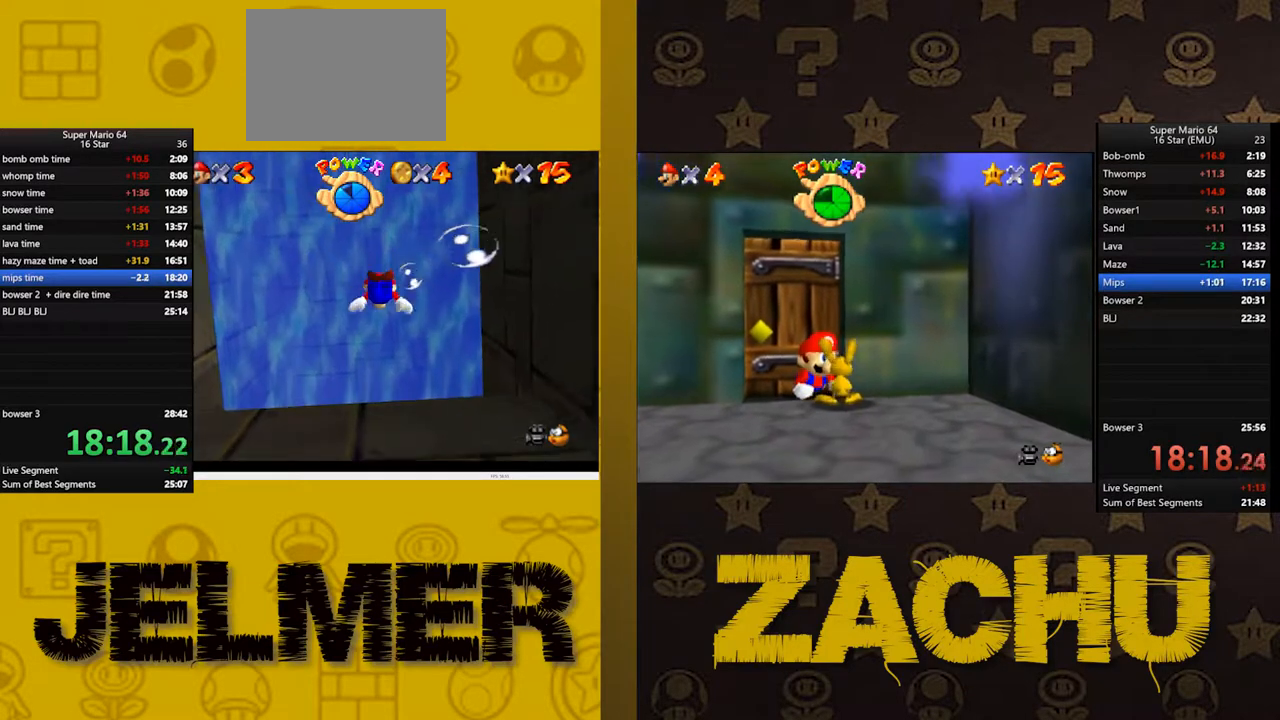
{"buttons": ["A"], "left_stick": "down", "right_stick": "center", "events": [[200, "A", "up"], [317, "left_stick", "down"], [450, "A", "down"]]}
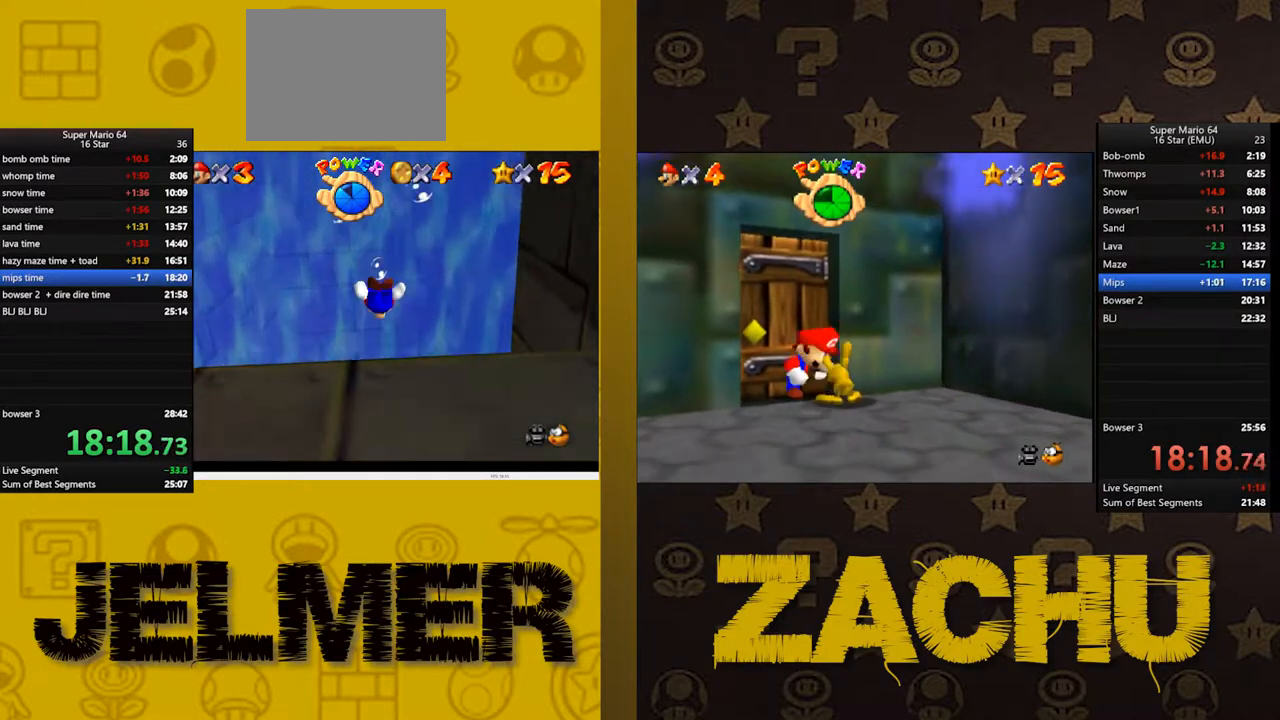
{"buttons": [], "left_stick": "up", "right_stick": "center", "events": [[300, "A", "up"], [300, "left_stick", "center"], [450, "left_stick", "up"]]}
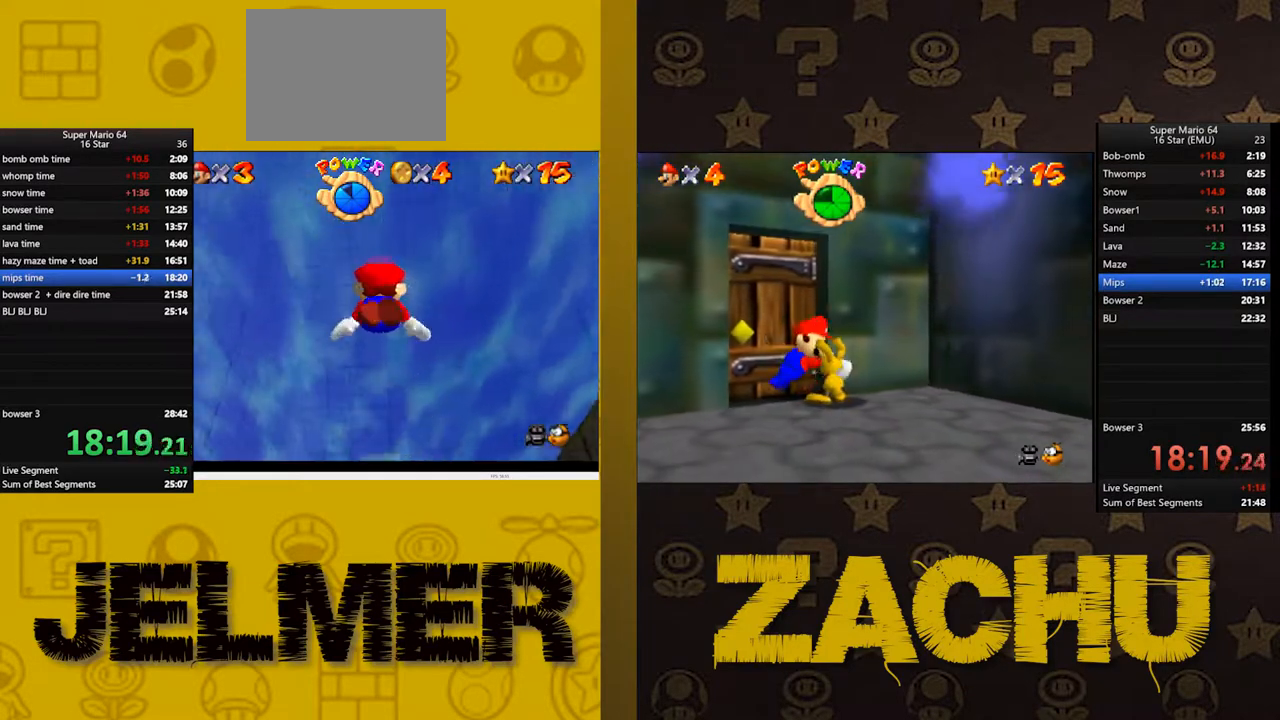
{"buttons": [], "left_stick": "up", "right_stick": "center", "events": [[133, "A", "down"], [417, "A", "up"]]}
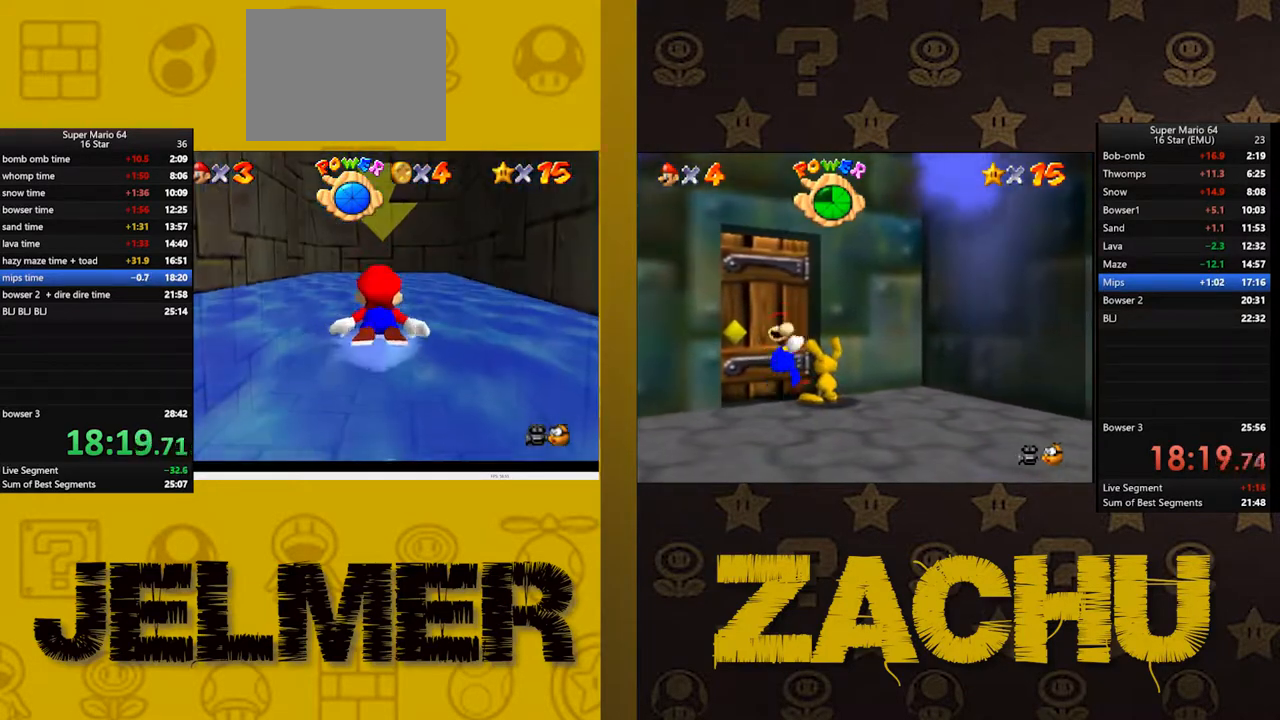
{"buttons": ["A"], "left_stick": "up", "right_stick": "center", "events": [[300, "A", "down"]]}
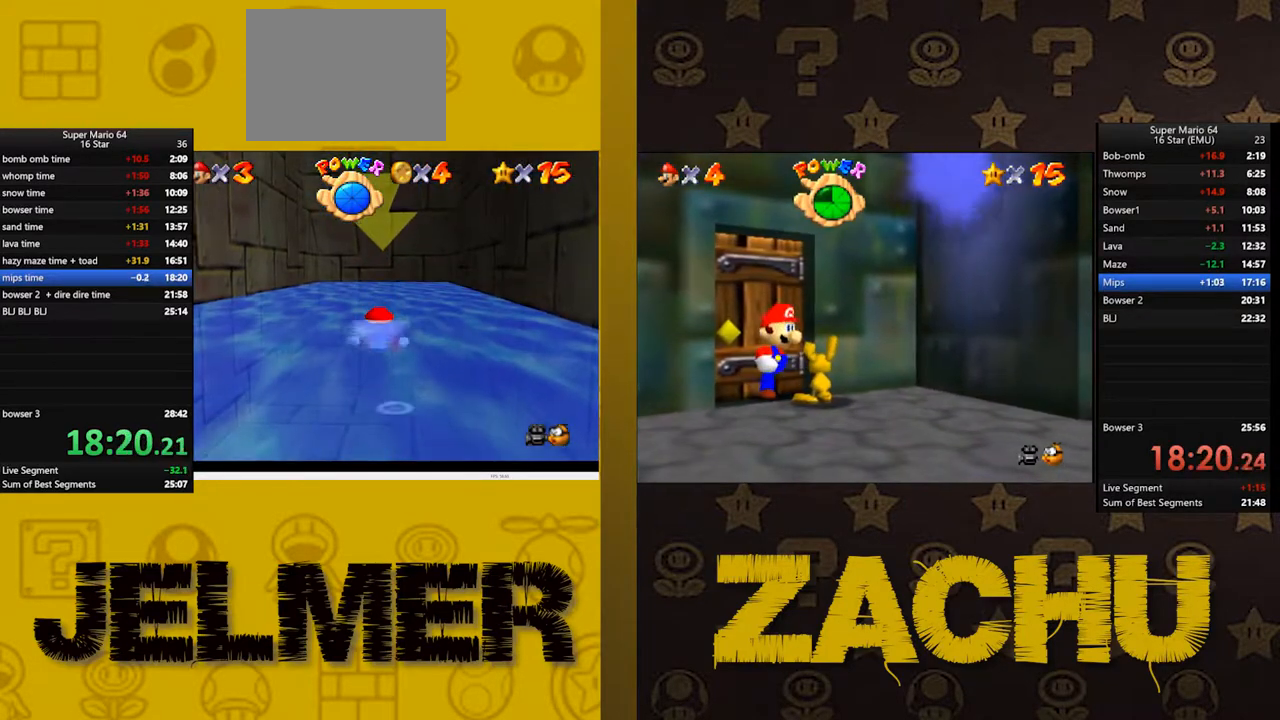
{"buttons": [], "left_stick": "center", "right_stick": "center", "events": [[133, "A", "up"], [417, "left_stick", "center"]]}
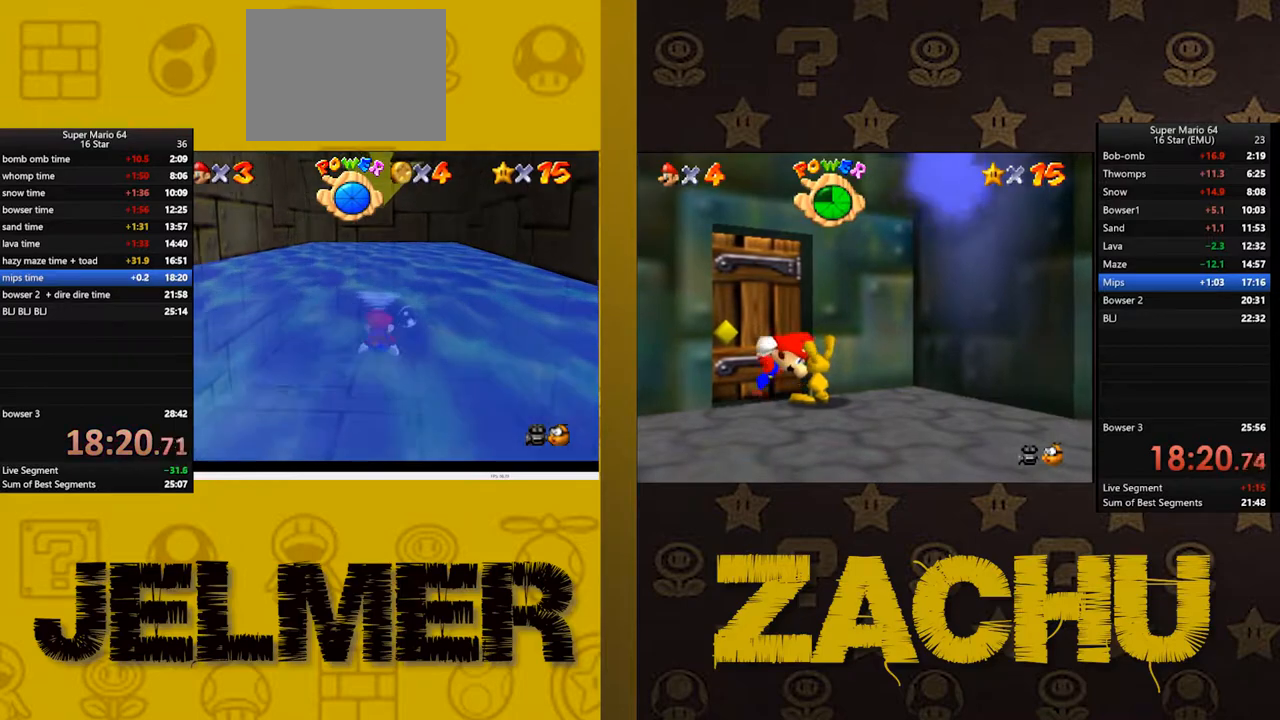
{"buttons": ["A"], "left_stick": "up-right", "right_stick": "center", "events": [[83, "A", "down"], [200, "left_stick", "up"], [283, "left_stick", "up-right"]]}
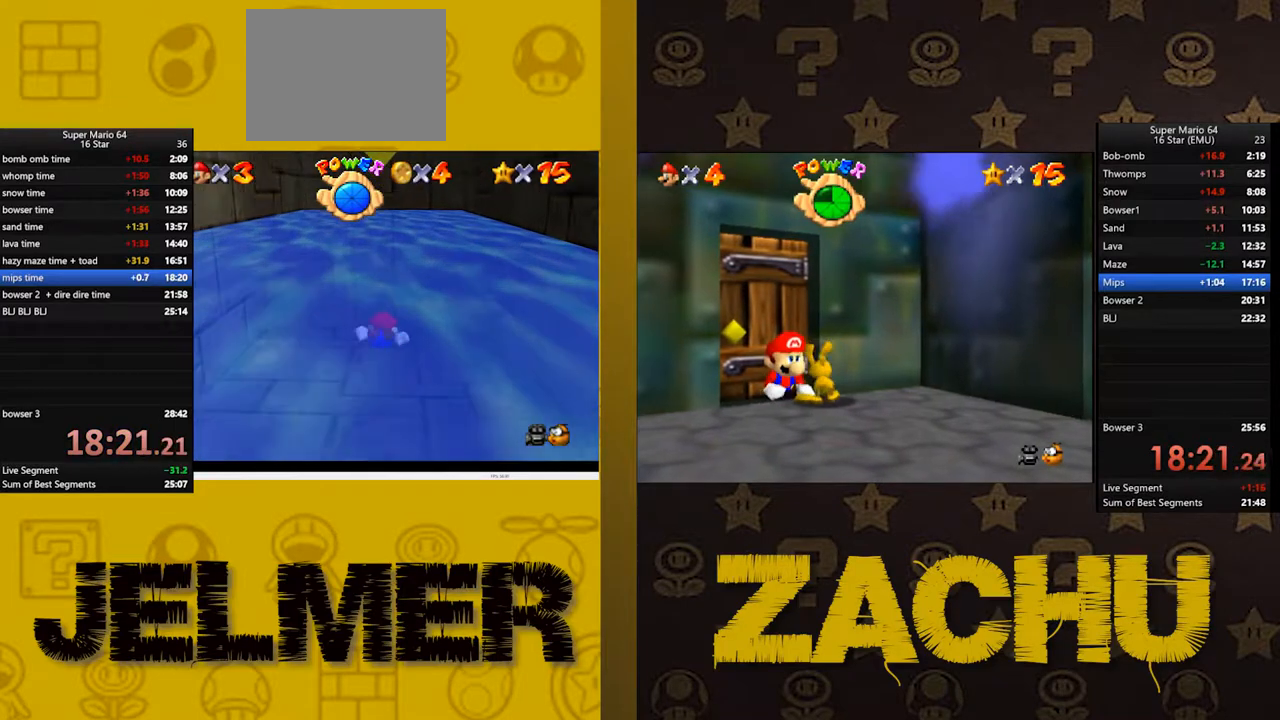
{"buttons": ["A"], "left_stick": "center", "right_stick": "center", "events": [[17, "A", "up"], [50, "left_stick", "center"], [383, "A", "down"]]}
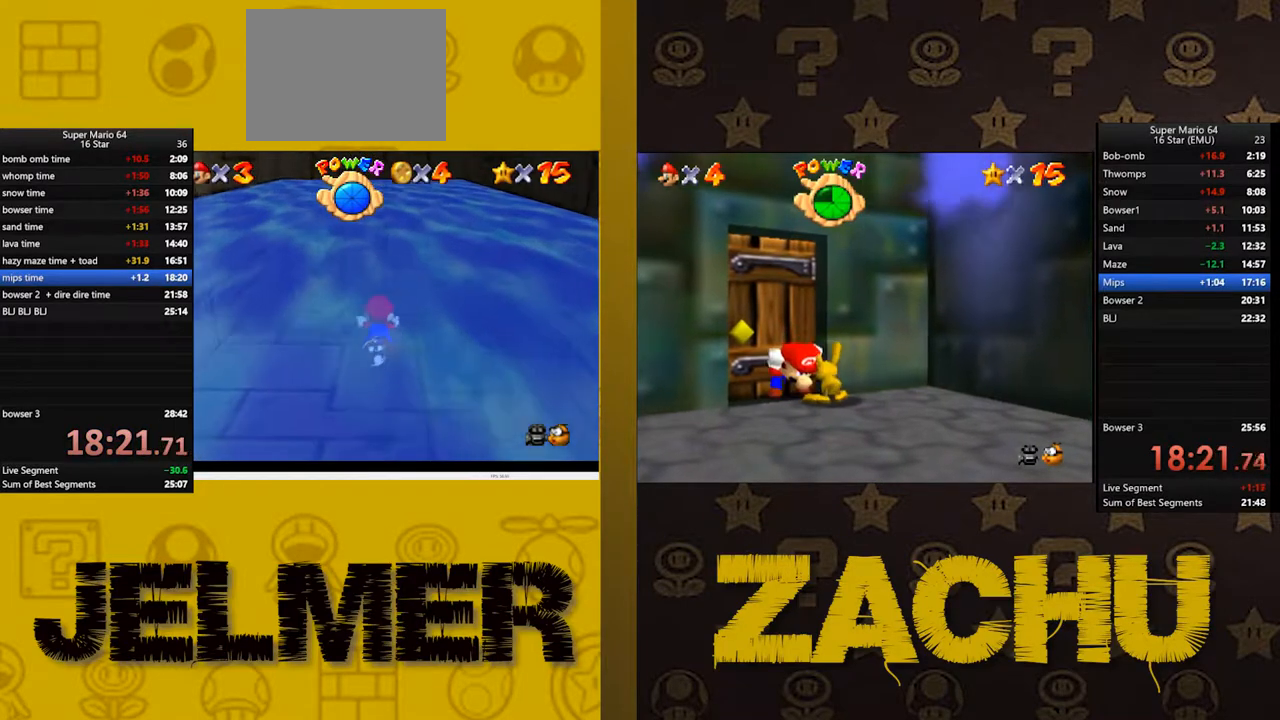
{"buttons": [], "left_stick": "up", "right_stick": "center", "events": [[50, "left_stick", "up"], [150, "left_stick", "center"], [267, "A", "up"], [500, "left_stick", "up"]]}
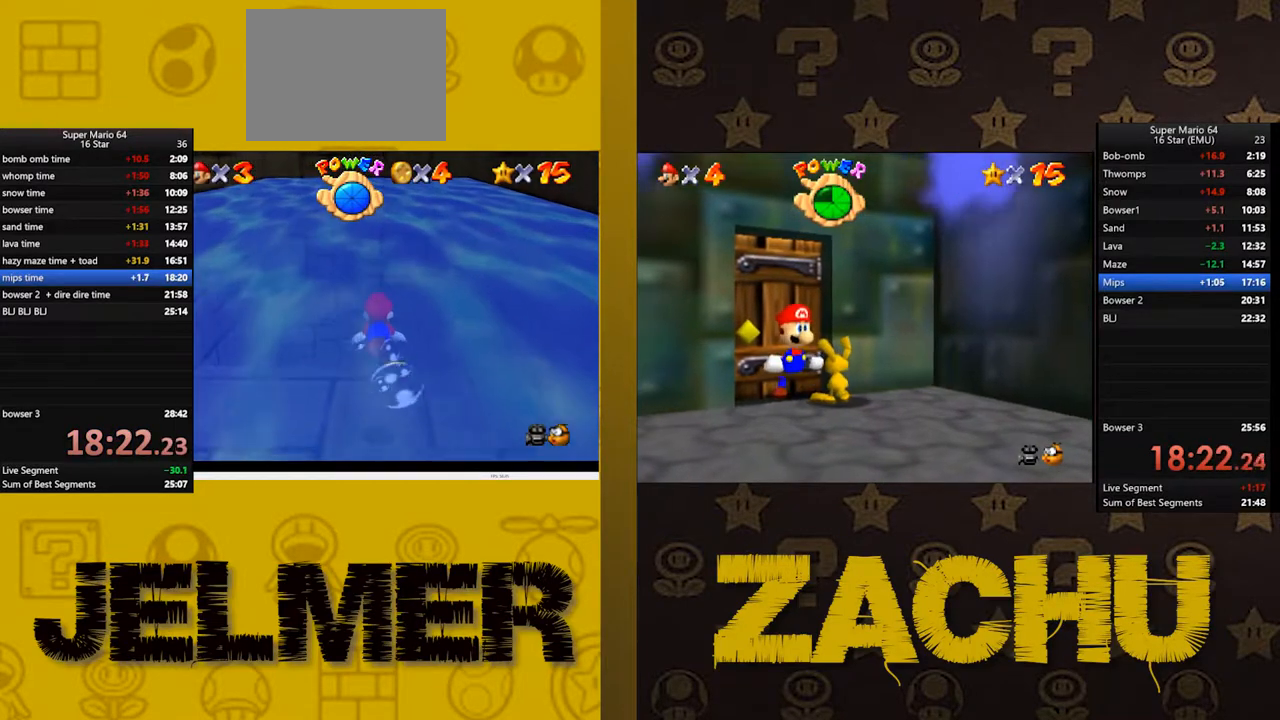
{"buttons": ["A"], "left_stick": "up", "right_stick": "center", "events": [[150, "A", "down"]]}
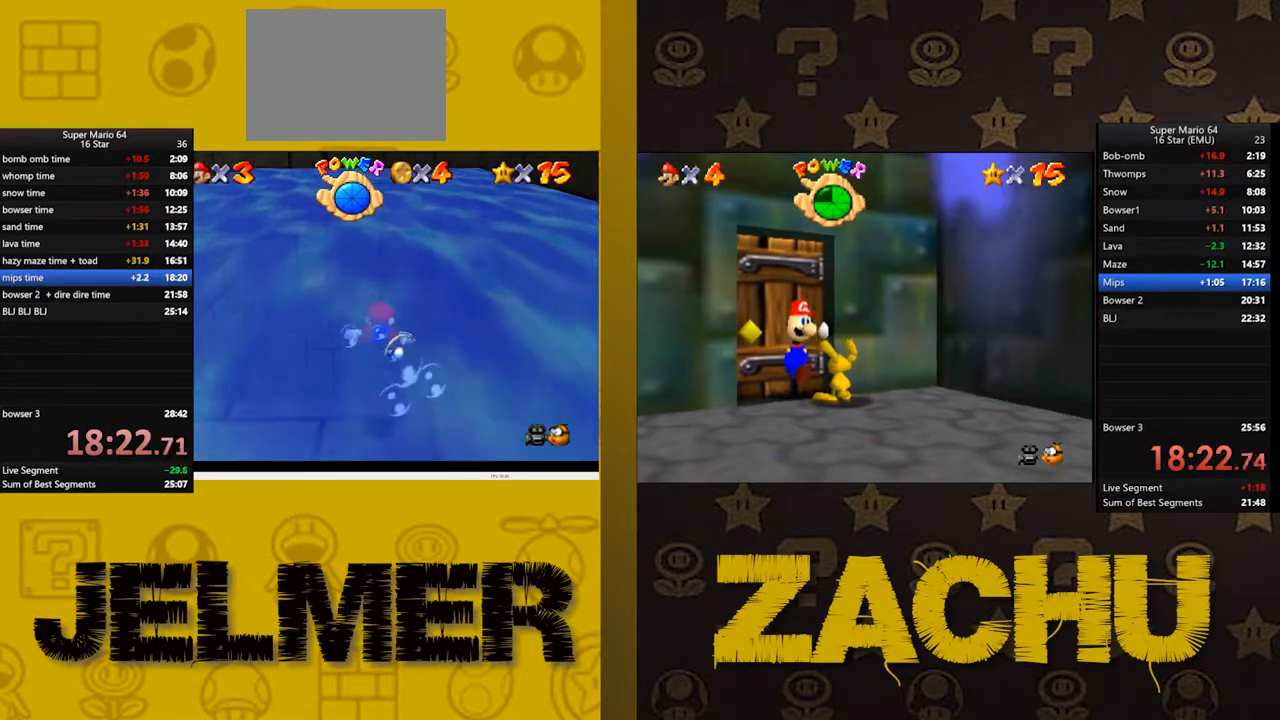
{"buttons": ["A"], "left_stick": "up", "right_stick": "center", "events": [[17, "A", "up"], [317, "A", "down"]]}
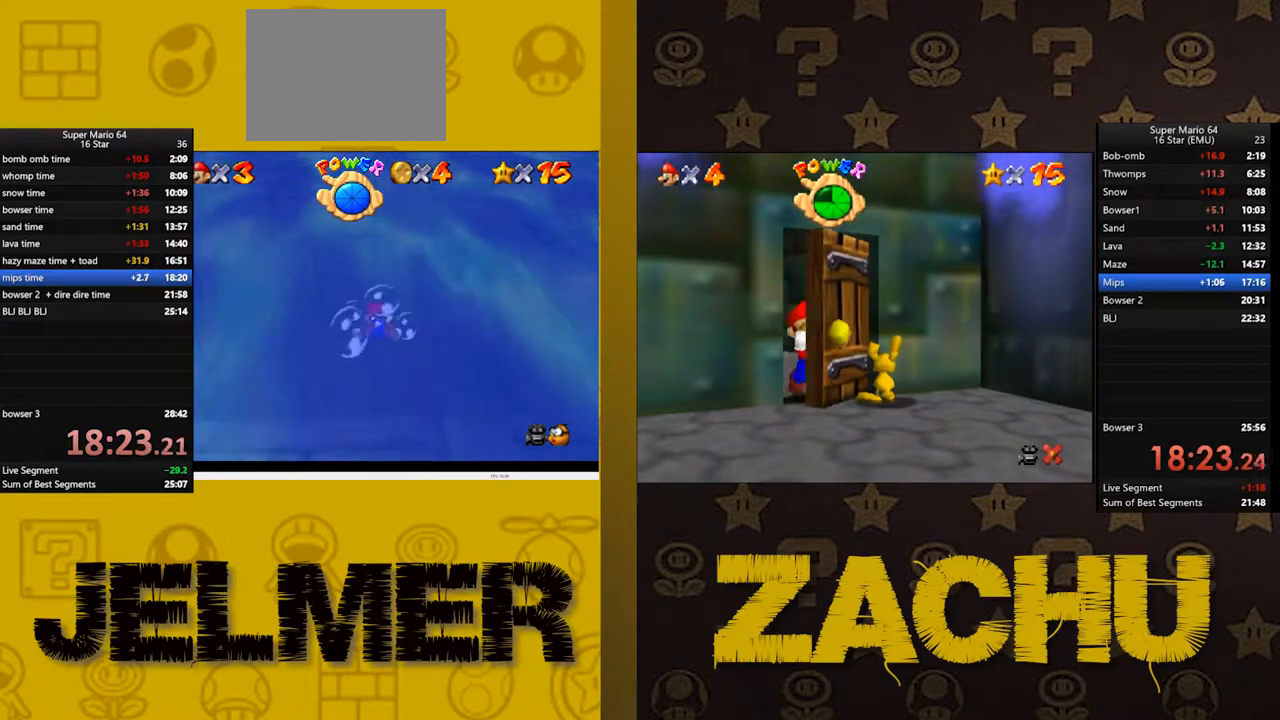
{"buttons": ["A"], "left_stick": "up", "right_stick": "center", "events": [[183, "A", "up"], [467, "A", "down"]]}
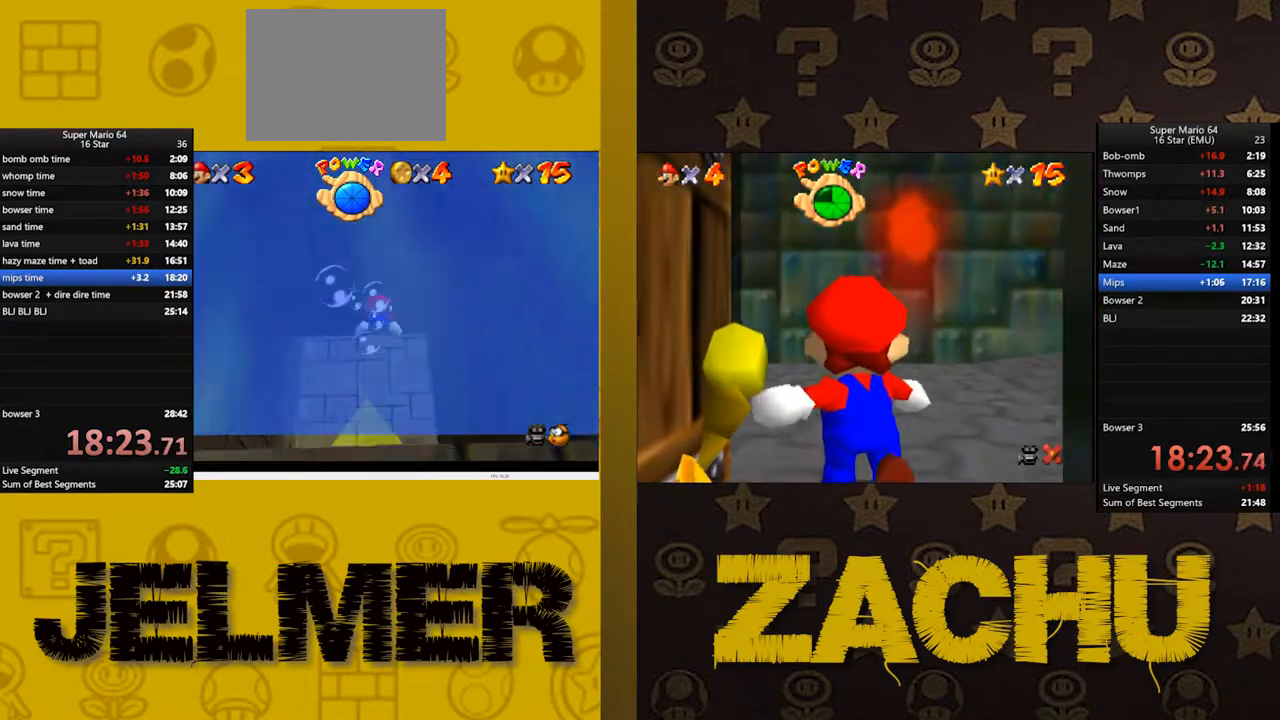
{"buttons": [], "left_stick": "center", "right_stick": "center", "events": [[167, "left_stick", "center"], [367, "A", "up"]]}
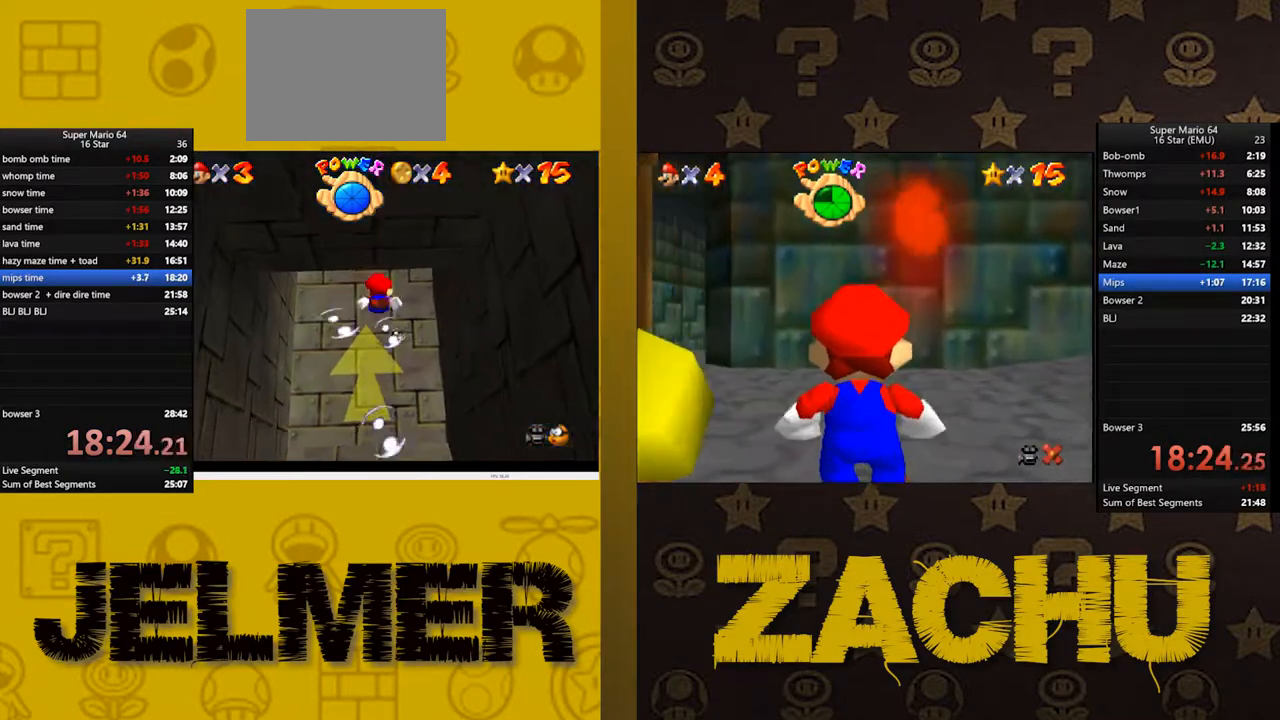
{"buttons": ["A"], "left_stick": "up", "right_stick": "center", "events": [[50, "left_stick", "up"], [150, "A", "down"]]}
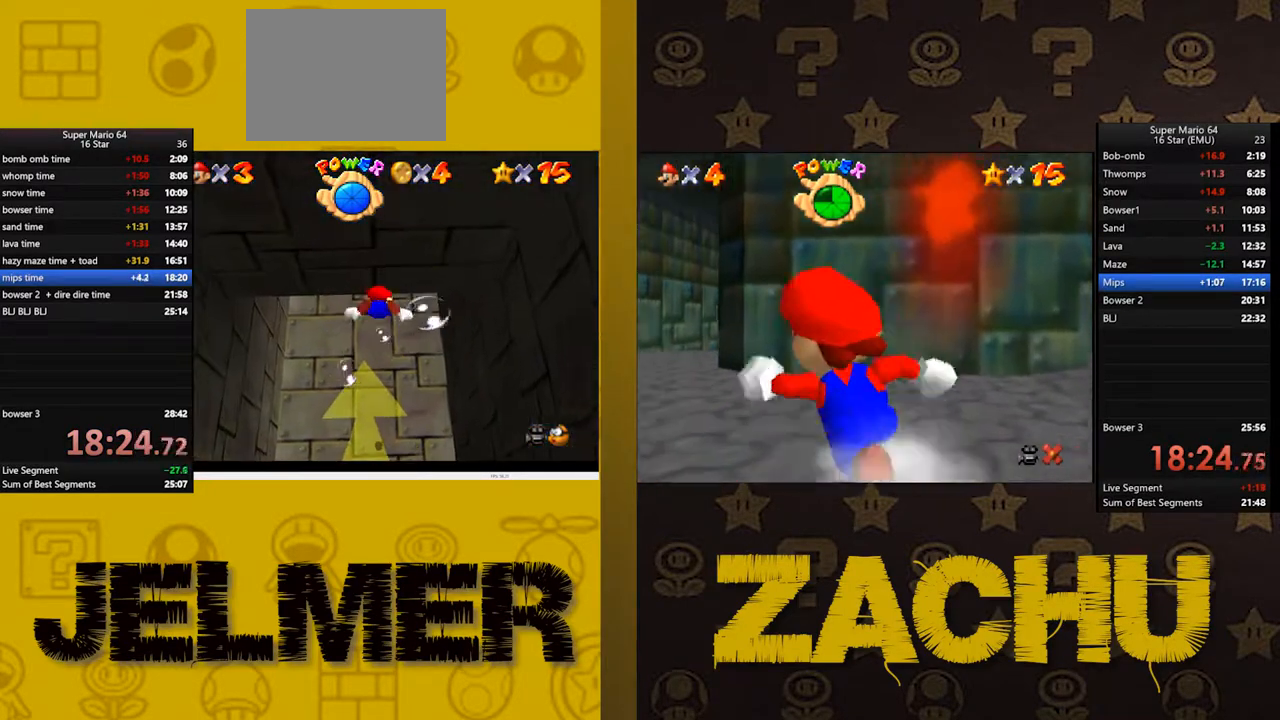
{"buttons": ["A"], "left_stick": "up", "right_stick": "center", "events": [[17, "A", "up"], [83, "left_stick", "center"], [300, "left_stick", "up"], [317, "A", "down"]]}
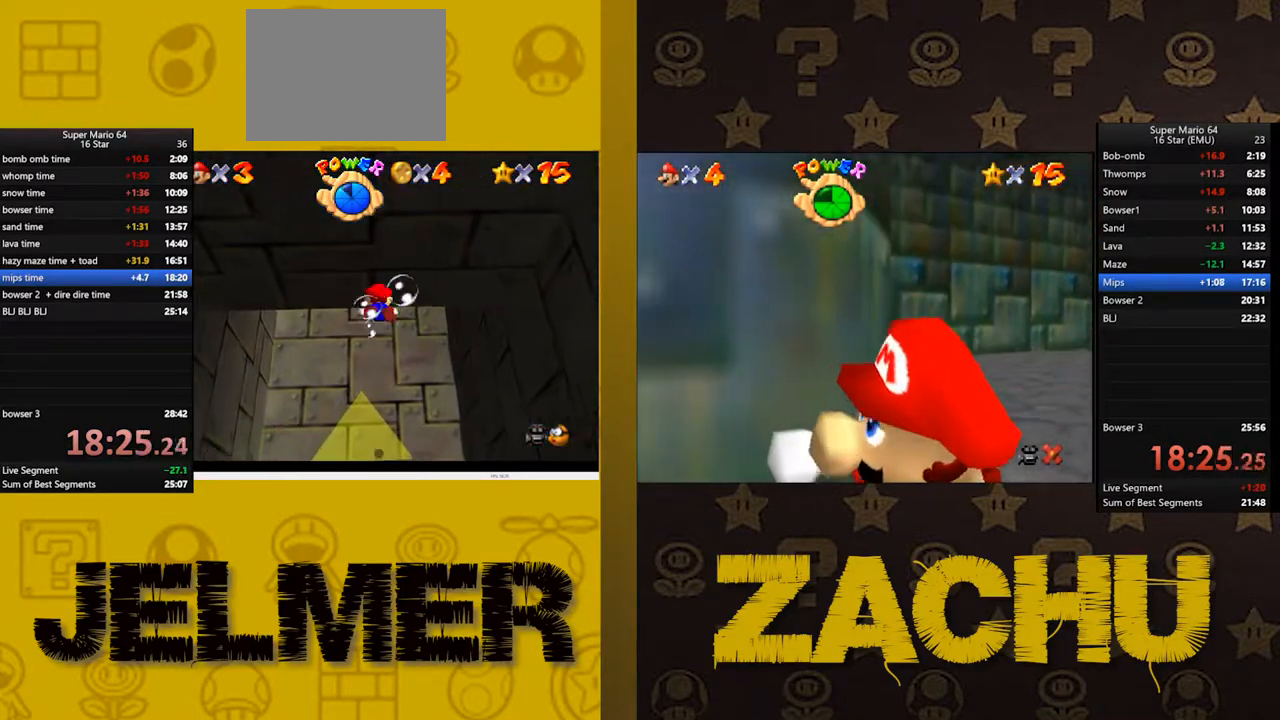
{"buttons": [], "left_stick": "center", "right_stick": "center", "events": [[283, "A", "up"], [317, "left_stick", "center"]]}
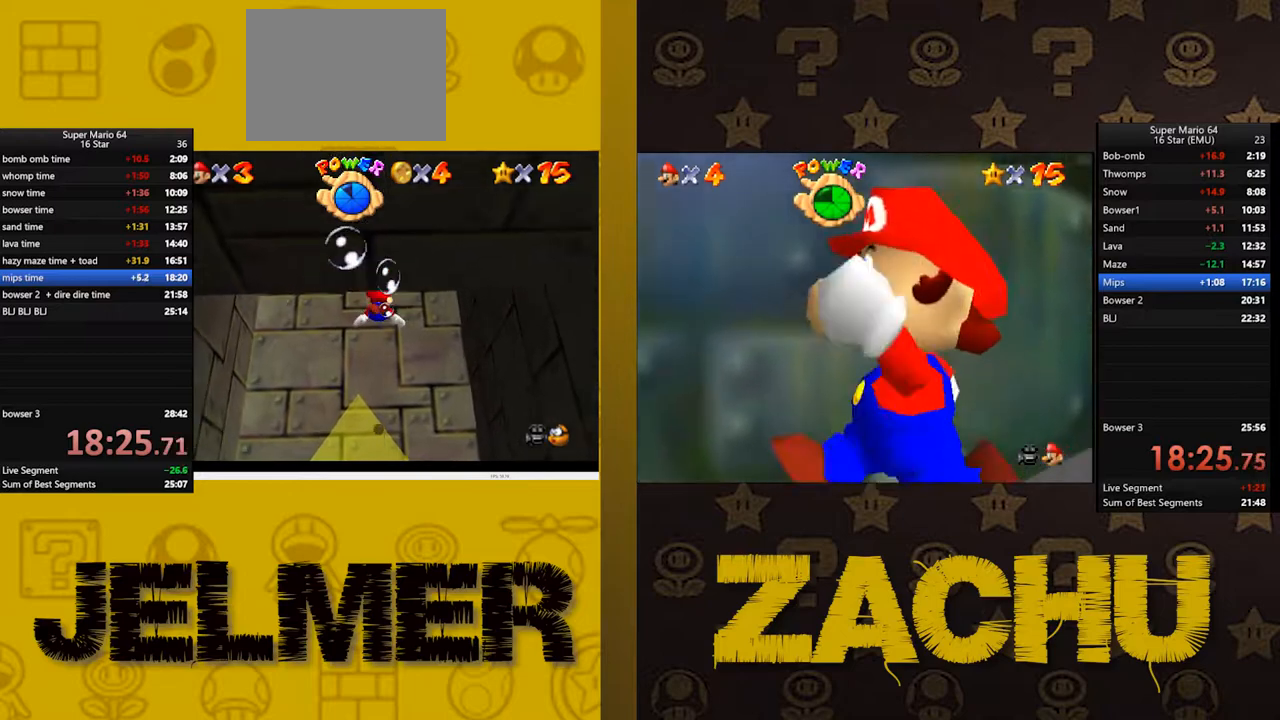
{"buttons": [], "left_stick": "down", "right_stick": "center", "events": [[117, "A", "down"], [433, "left_stick", "down"], [467, "A", "up"]]}
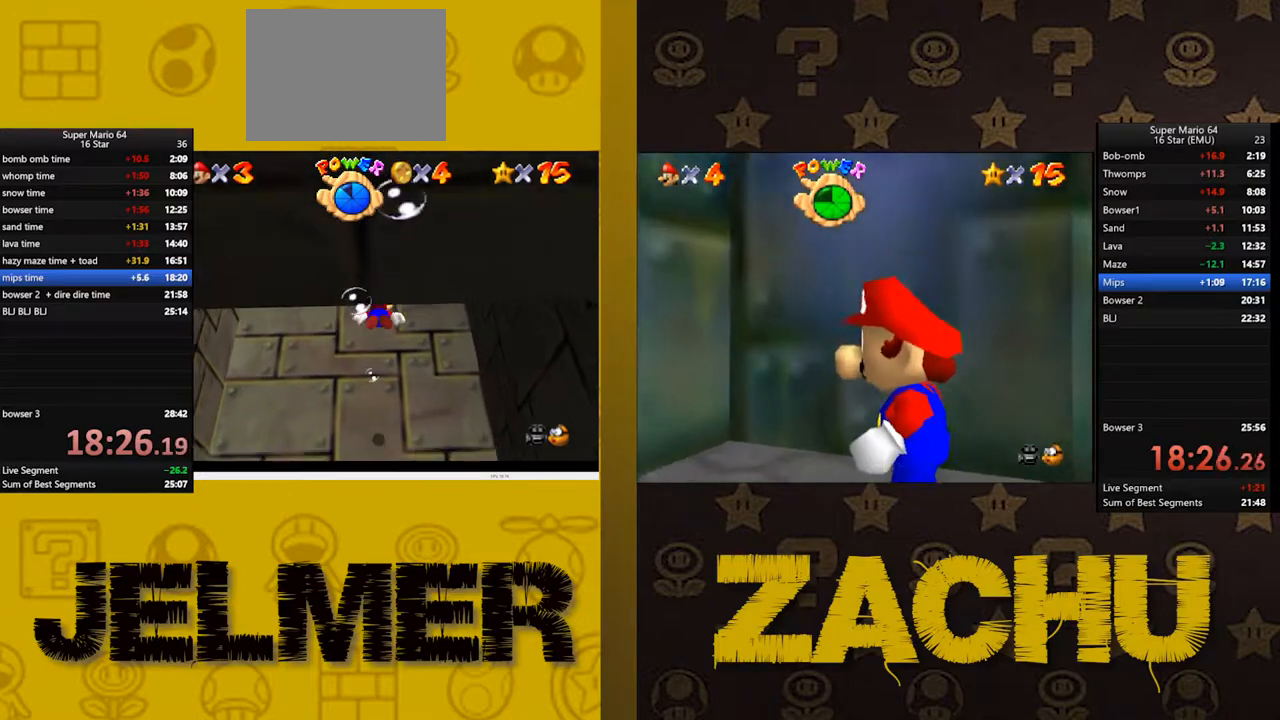
{"buttons": ["A"], "left_stick": "center", "right_stick": "center", "events": [[233, "A", "down"], [450, "left_stick", "center"]]}
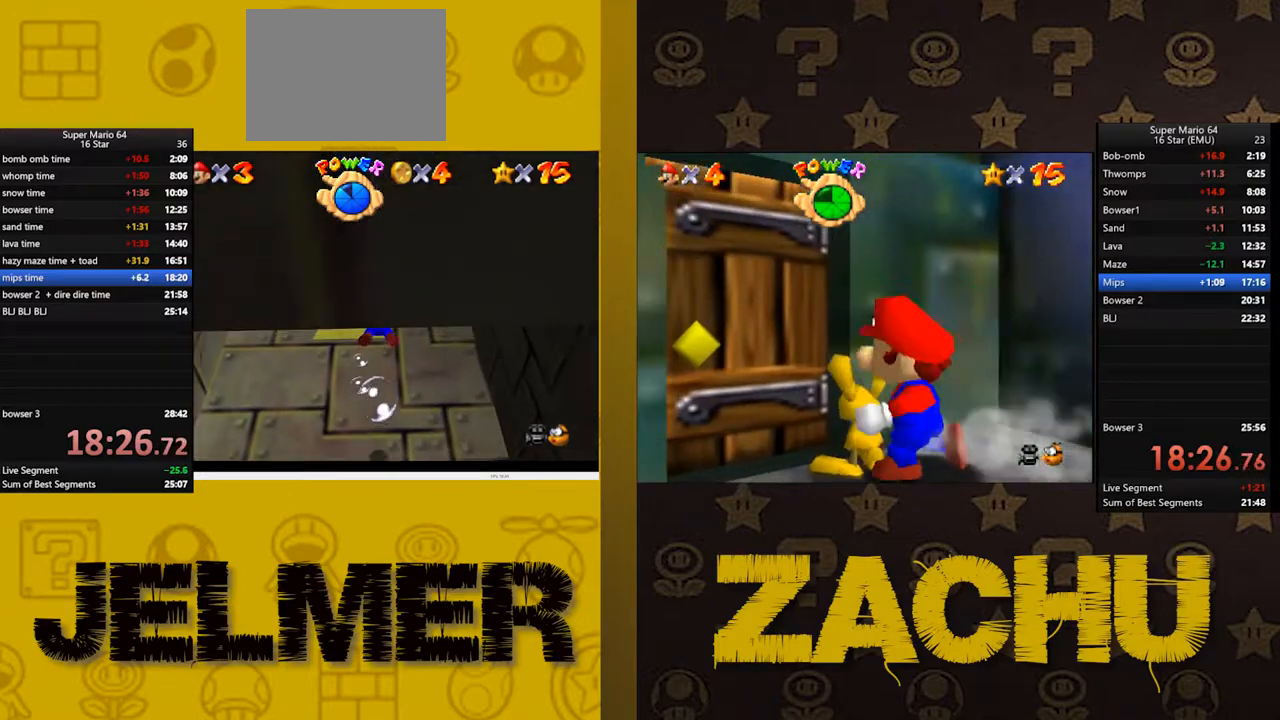
{"buttons": ["A"], "left_stick": "center", "right_stick": "center", "events": [[33, "A", "up"], [267, "A", "down"]]}
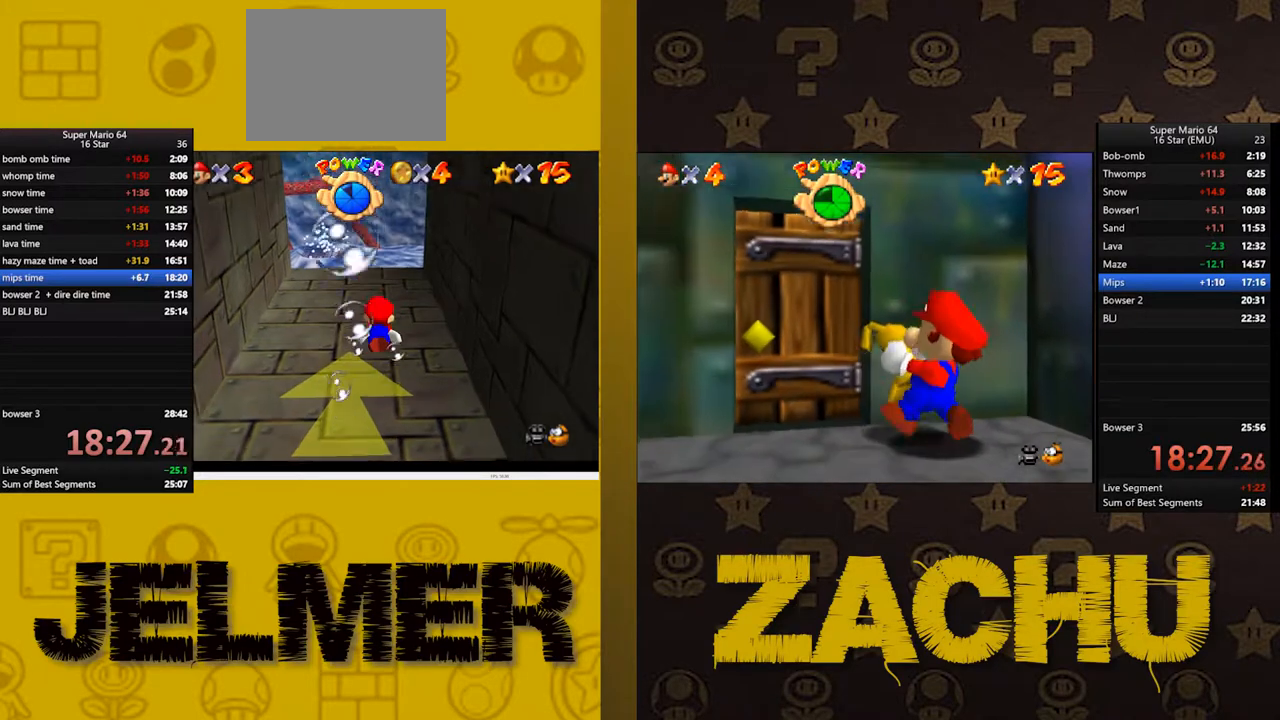
{"buttons": ["A"], "left_stick": "center", "right_stick": "center", "events": [[50, "A", "up"], [300, "A", "down"]]}
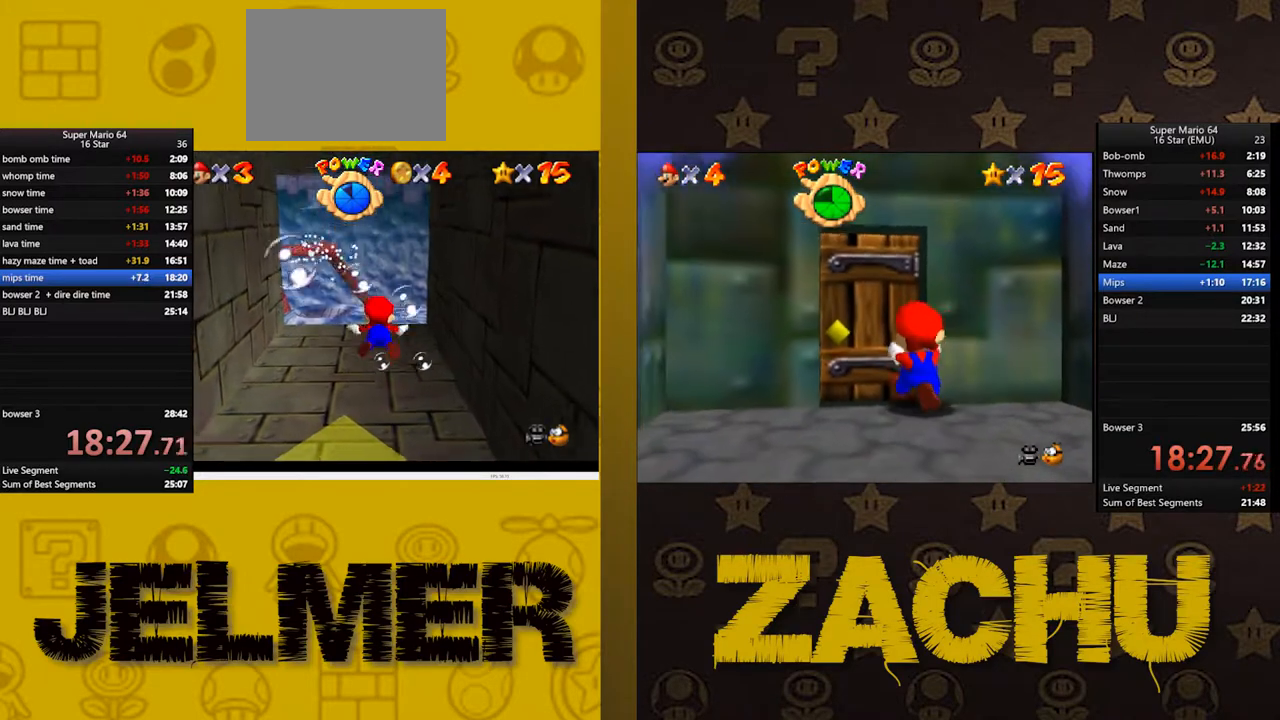
{"buttons": ["A"], "left_stick": "center", "right_stick": "center", "events": [[167, "A", "up"], [333, "A", "down"]]}
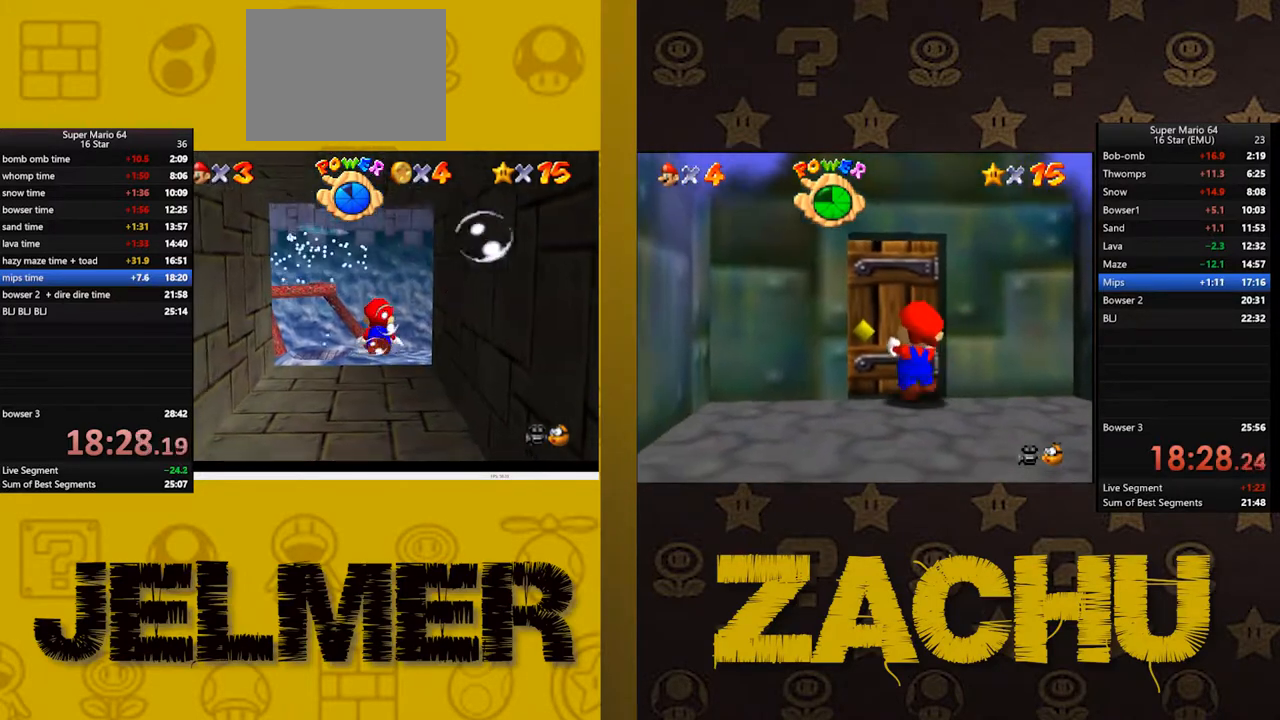
{"buttons": ["A"], "left_stick": "right", "right_stick": "center", "events": [[200, "A", "up"], [367, "left_stick", "right"], [467, "A", "down"]]}
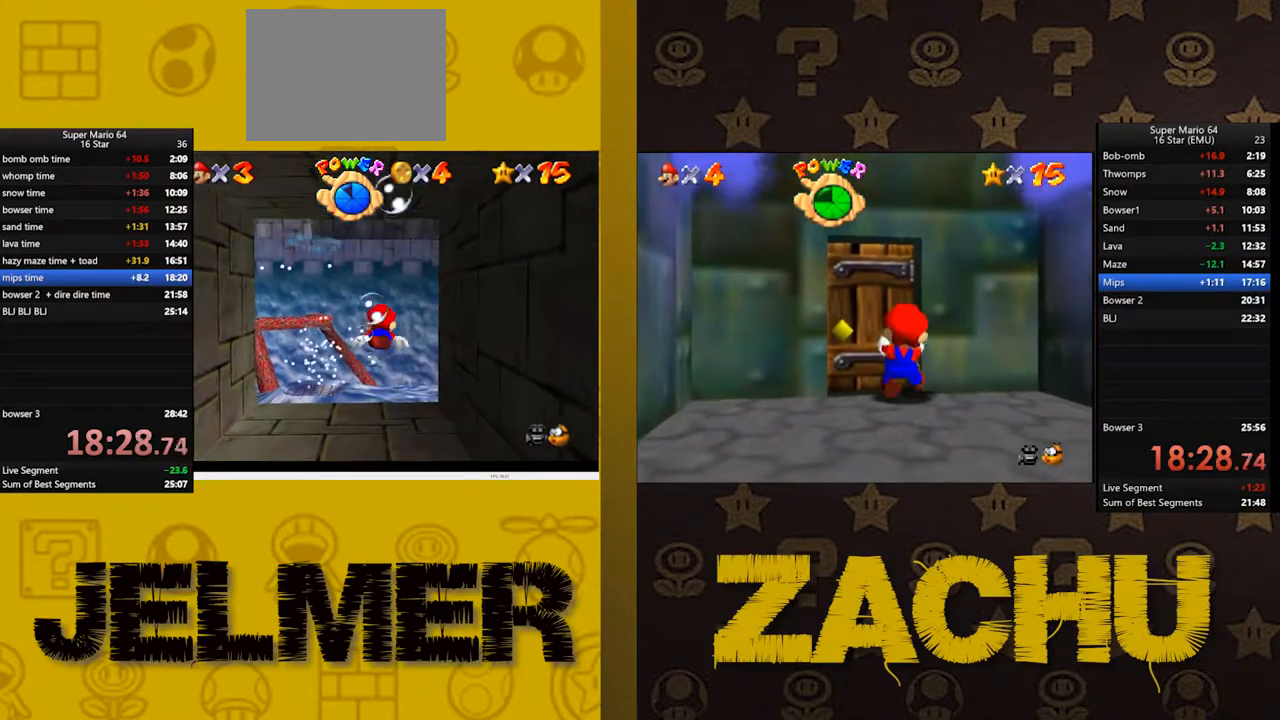
{"buttons": [], "left_stick": "right", "right_stick": "center"}
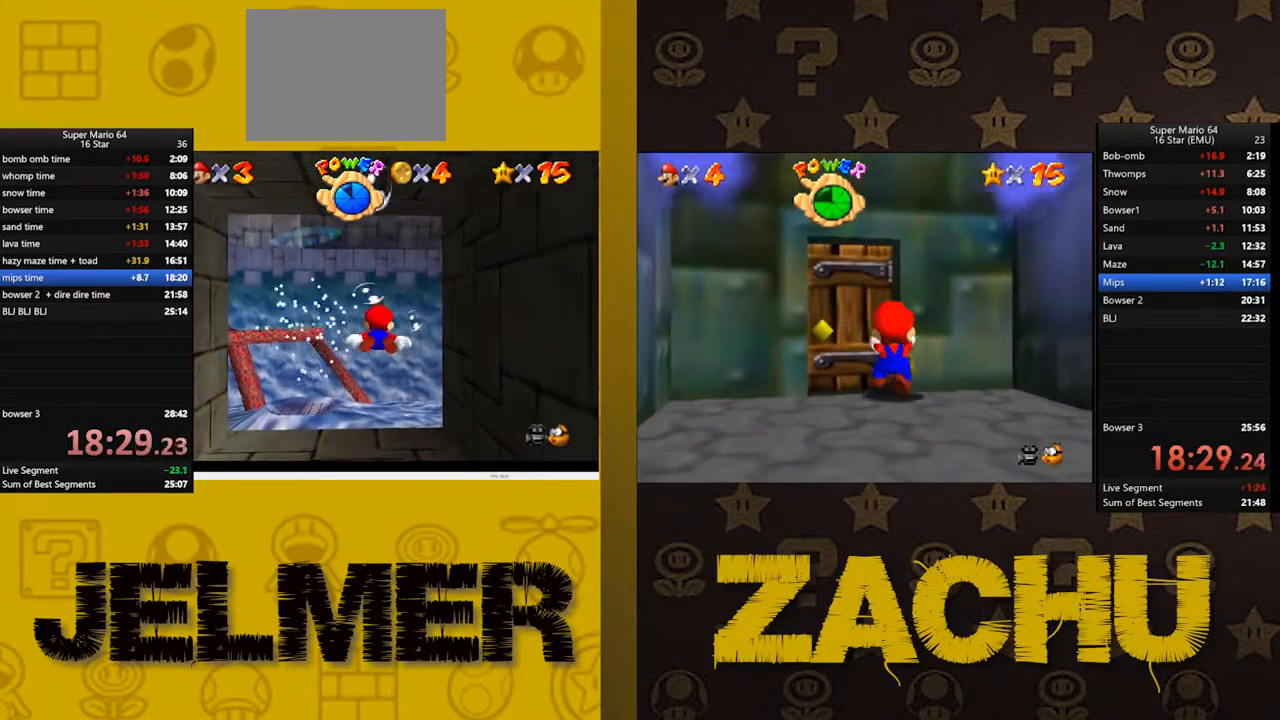
{"buttons": ["A"], "left_stick": "center", "right_stick": "center"}
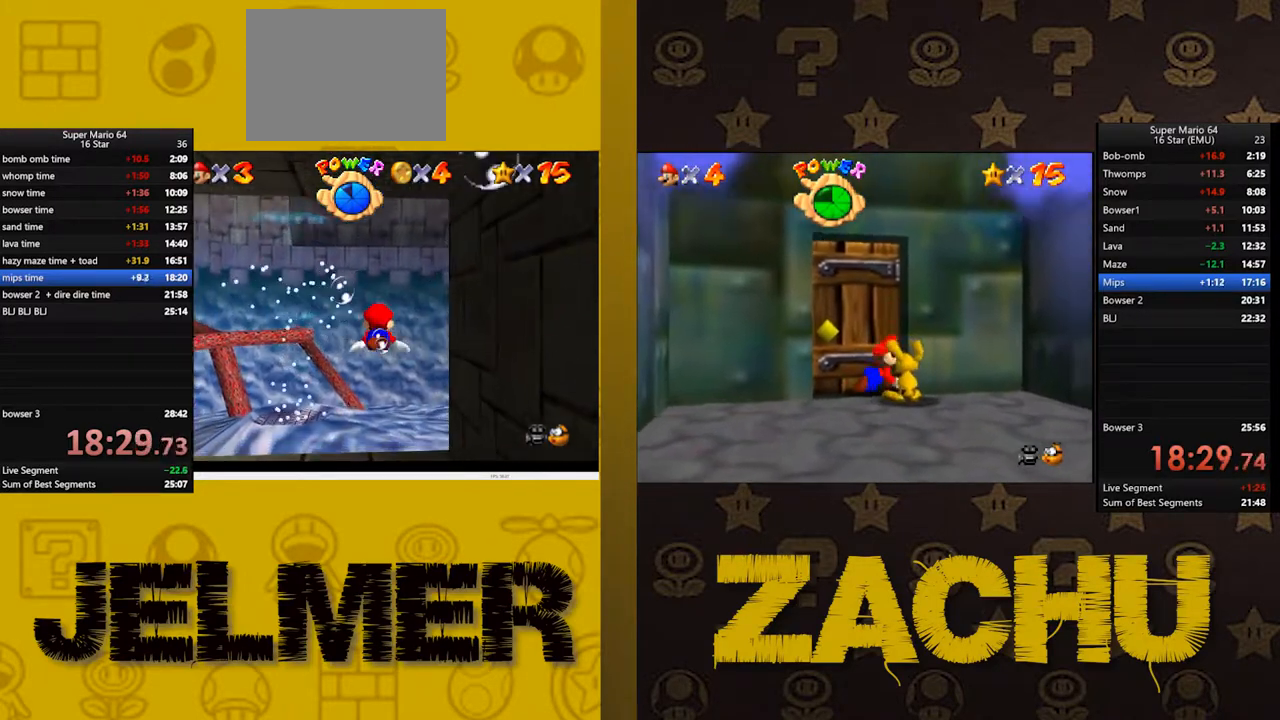
{"buttons": ["A"], "left_stick": "center", "right_stick": "center", "events": [[67, "left_stick", "right"], [250, "R1", "down"], [300, "left_stick", "center"], [350, "R1", "up"], [383, "A", "up"], [500, "A", "down"]]}
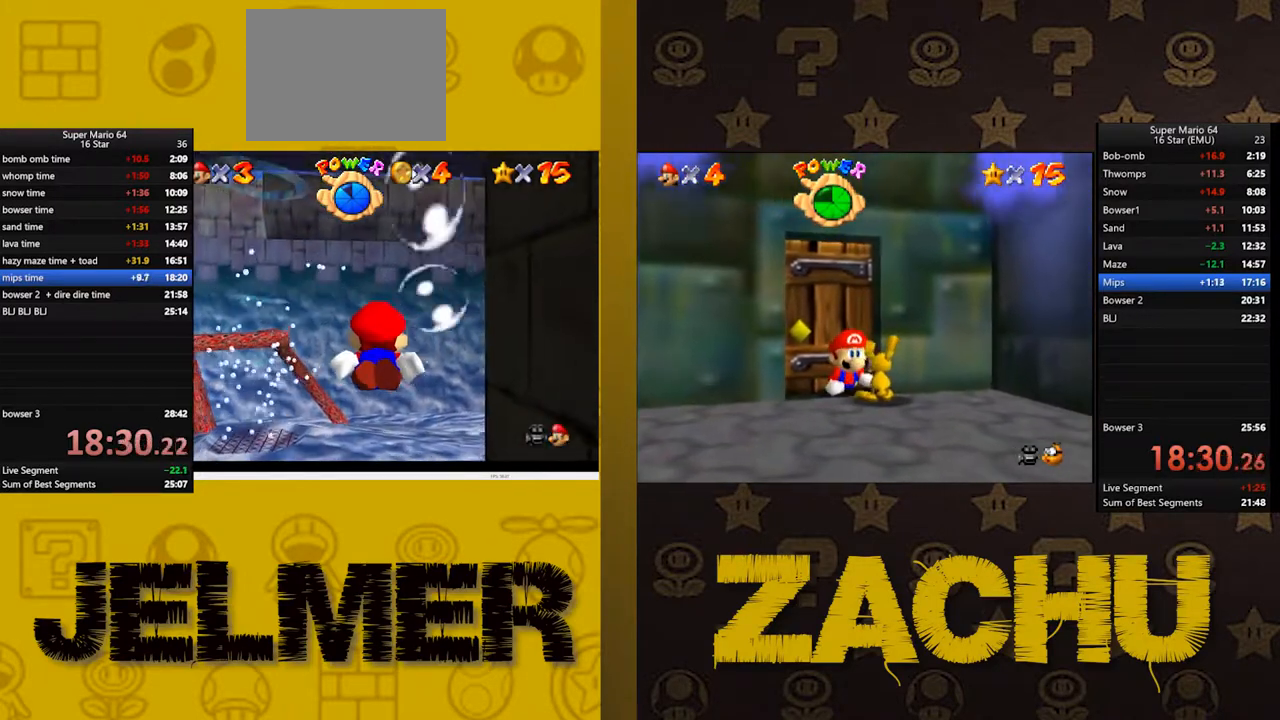
{"buttons": [], "left_stick": "center", "right_stick": "center", "events": [[50, "left_stick", "right"], [333, "left_stick", "center"], [417, "A", "up"]]}
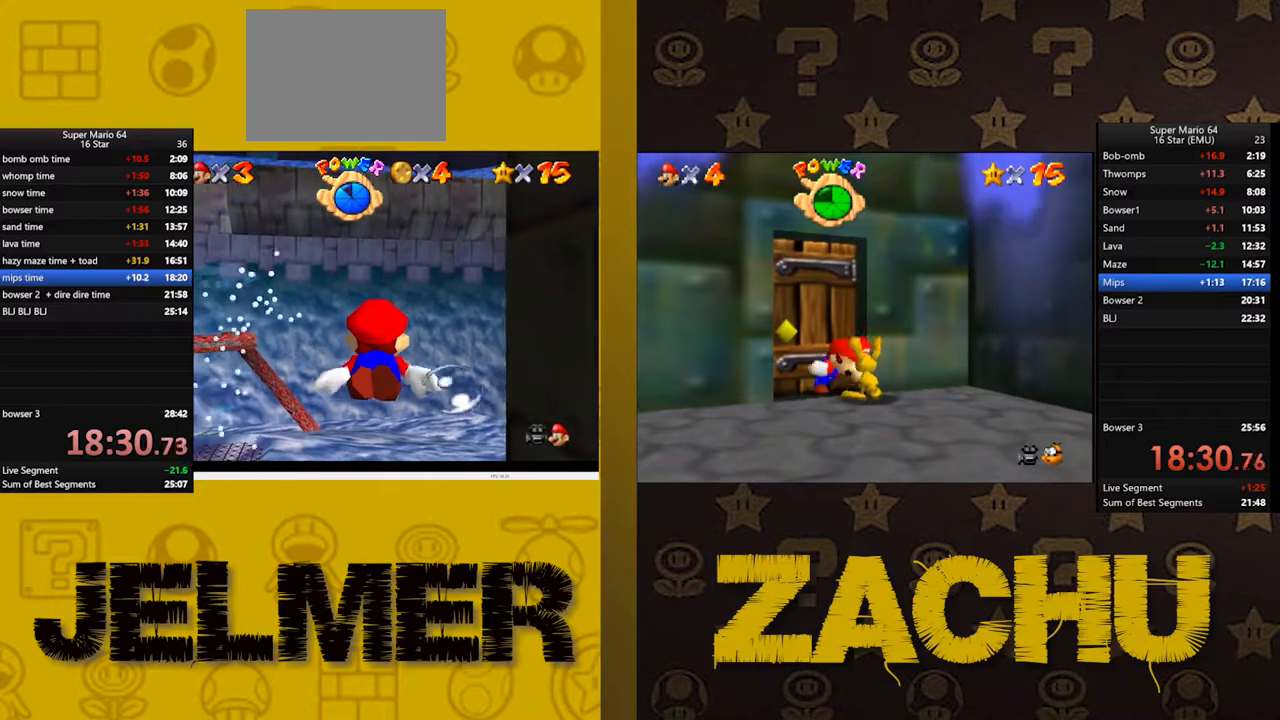
{"buttons": ["A"], "left_stick": "right", "right_stick": "center", "events": [[100, "A", "down"], [100, "left_stick", "right"]]}
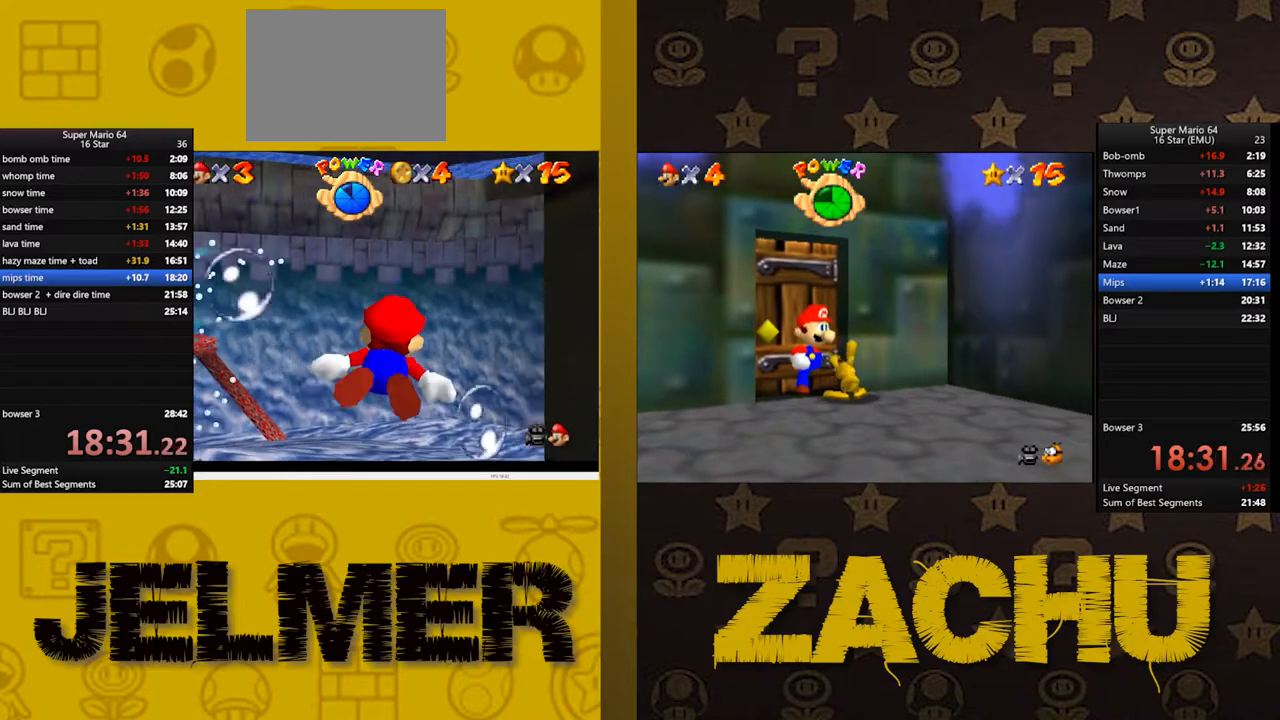
{"buttons": ["A"], "left_stick": "down-right", "right_stick": "center", "events": [[17, "left_stick", "down-right"], [83, "A", "up"], [250, "A", "down"]]}
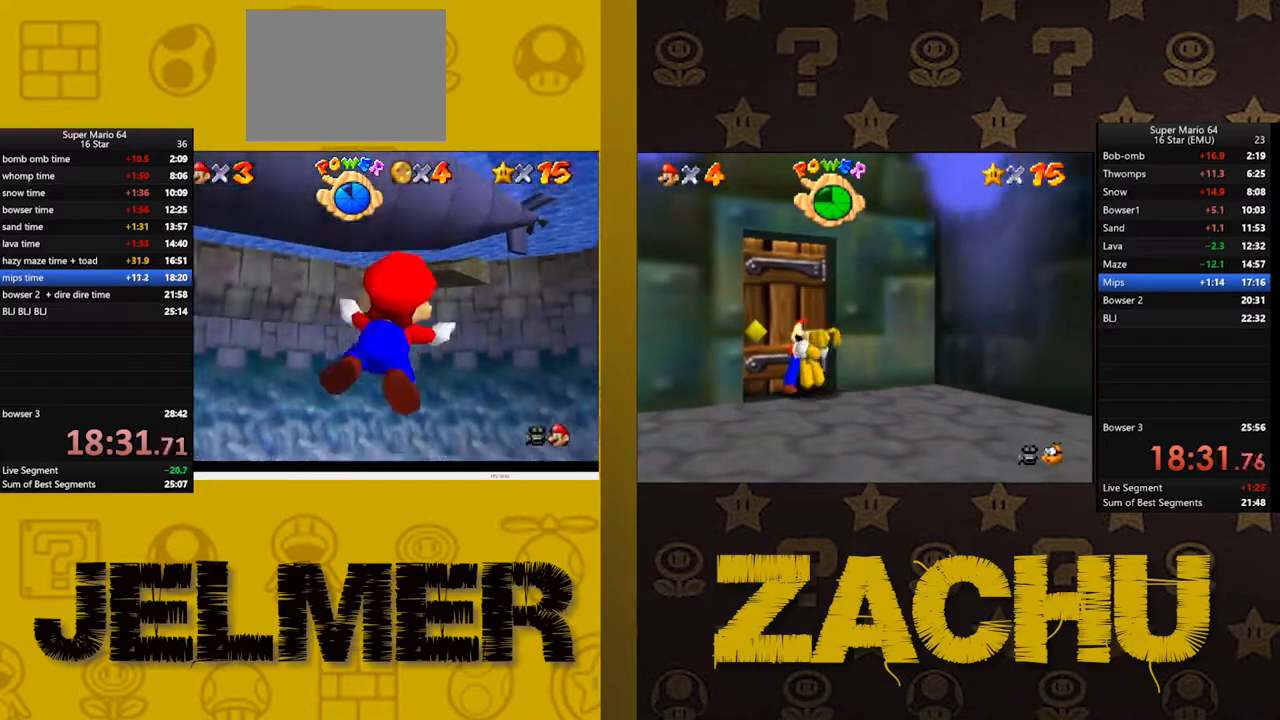
{"buttons": ["A"], "left_stick": "down", "right_stick": "center", "events": [[50, "left_stick", "center"], [167, "A", "up"], [383, "left_stick", "down-right"], [417, "A", "down"], [483, "left_stick", "down"]]}
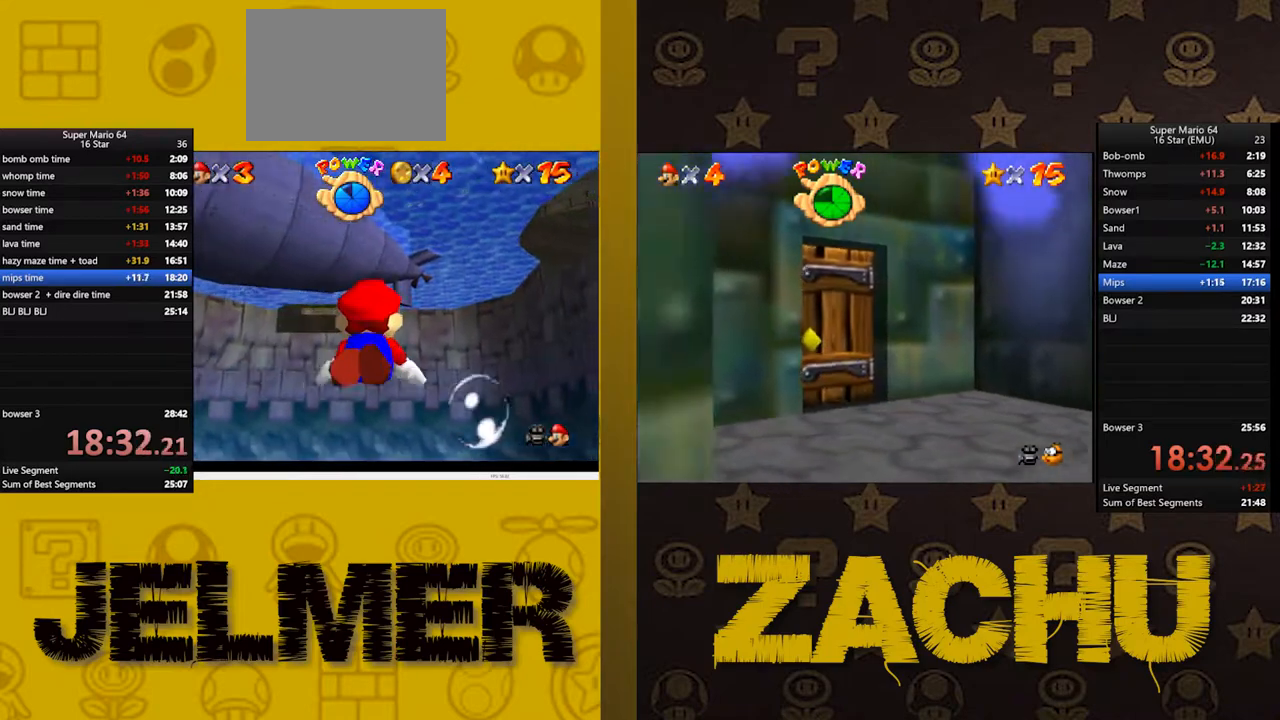
{"buttons": [], "left_stick": "down", "right_stick": "center", "events": [[217, "left_stick", "center"], [317, "A", "up"], [467, "left_stick", "down"]]}
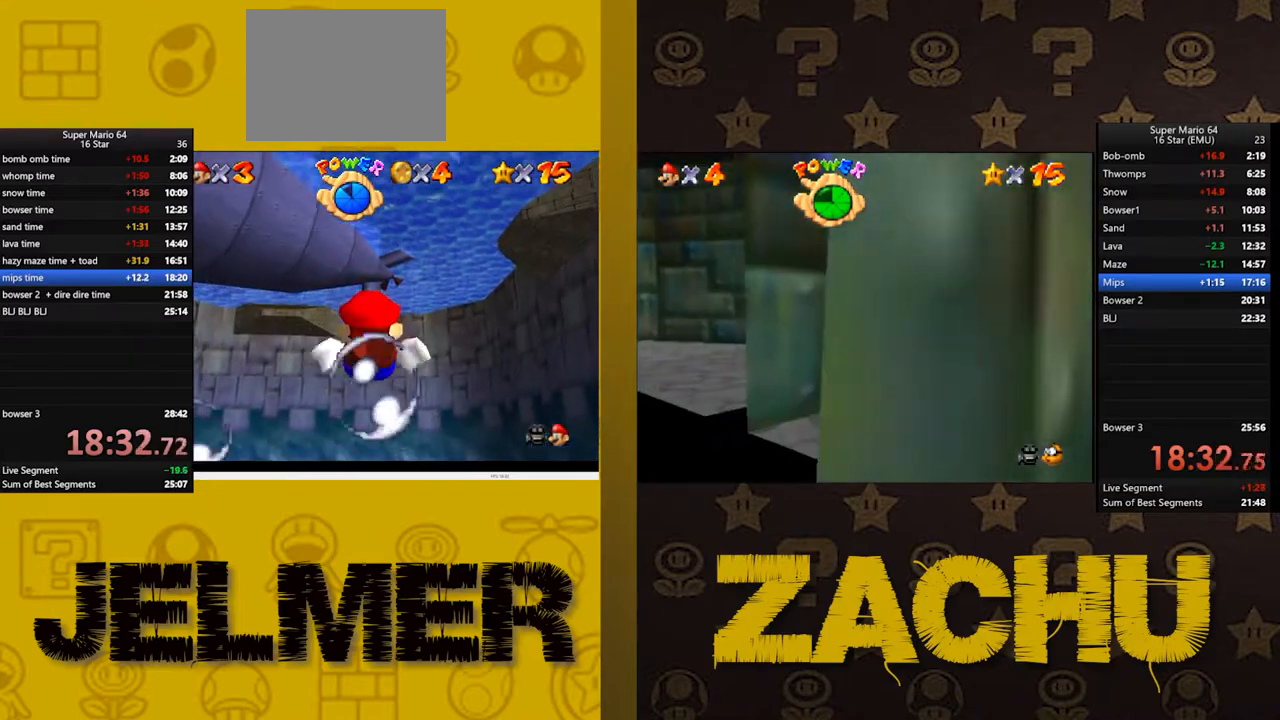
{"buttons": [], "left_stick": "down", "right_stick": "center", "events": [[50, "A", "down"], [300, "A", "up"]]}